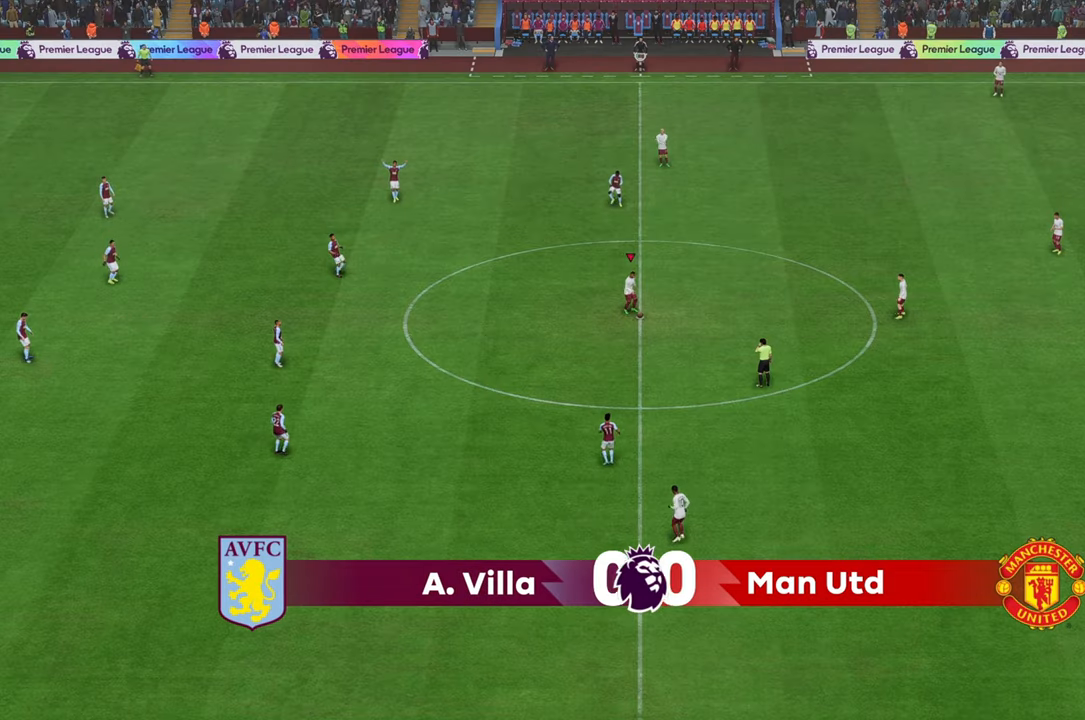
Gameplay with a controller (Xbox layout); each line is a JSON object with the inputs held at the frame after it. "events" lists button and stick changes between this image and that frame as [ms after this image, input, new state], when the widget could be followed in between. Not read: L3 R3.
{"buttons": [], "left_stick": "right", "right_stick": "center", "events": []}
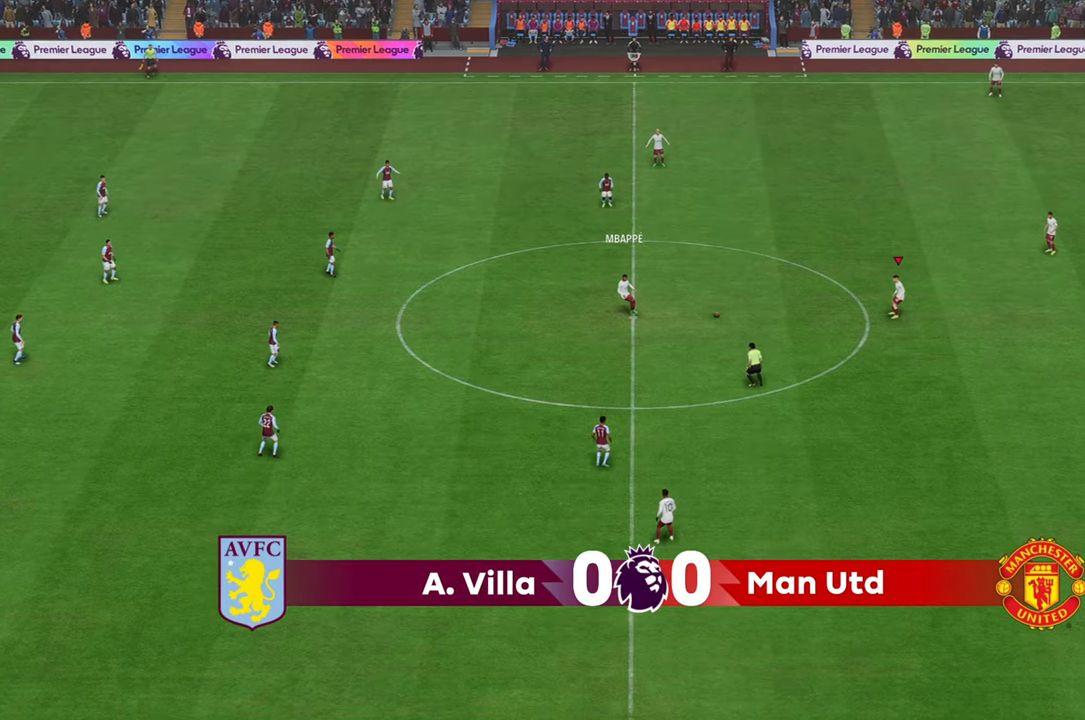
{"buttons": [], "left_stick": "up", "right_stick": "center", "events": [[17, "left_stick", "center"], [150, "left_stick", "up-left"], [317, "left_stick", "center"], [483, "left_stick", "up"]]}
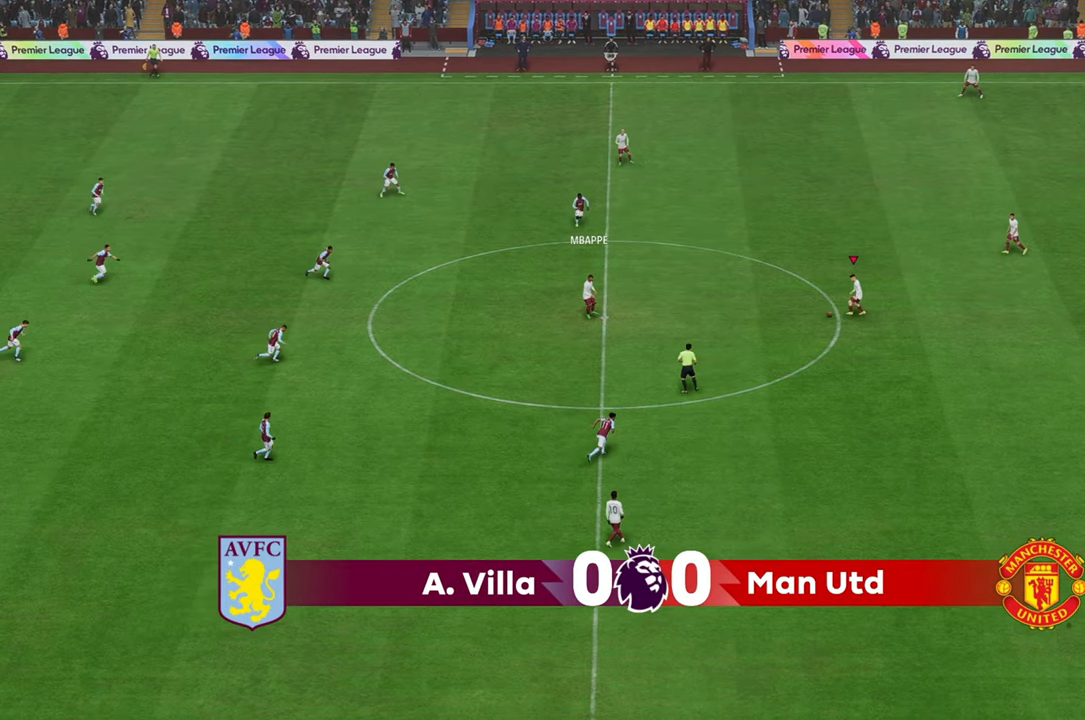
{"buttons": [], "left_stick": "up", "right_stick": "center", "events": []}
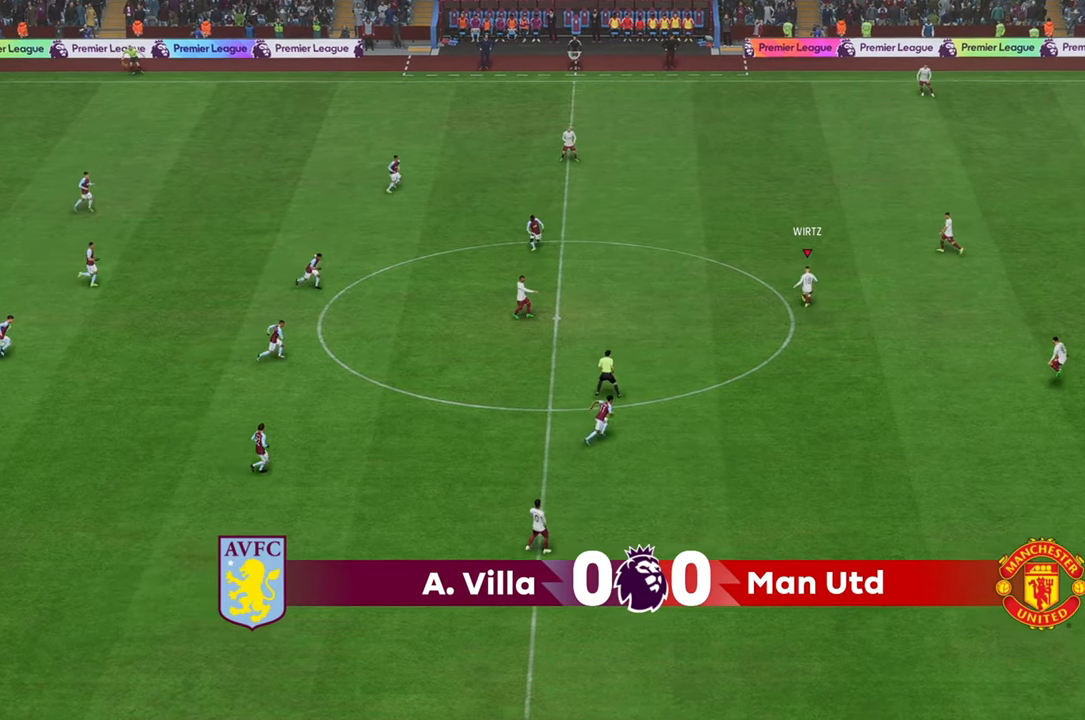
{"buttons": [], "left_stick": "center", "right_stick": "center", "events": [[417, "left_stick", "center"]]}
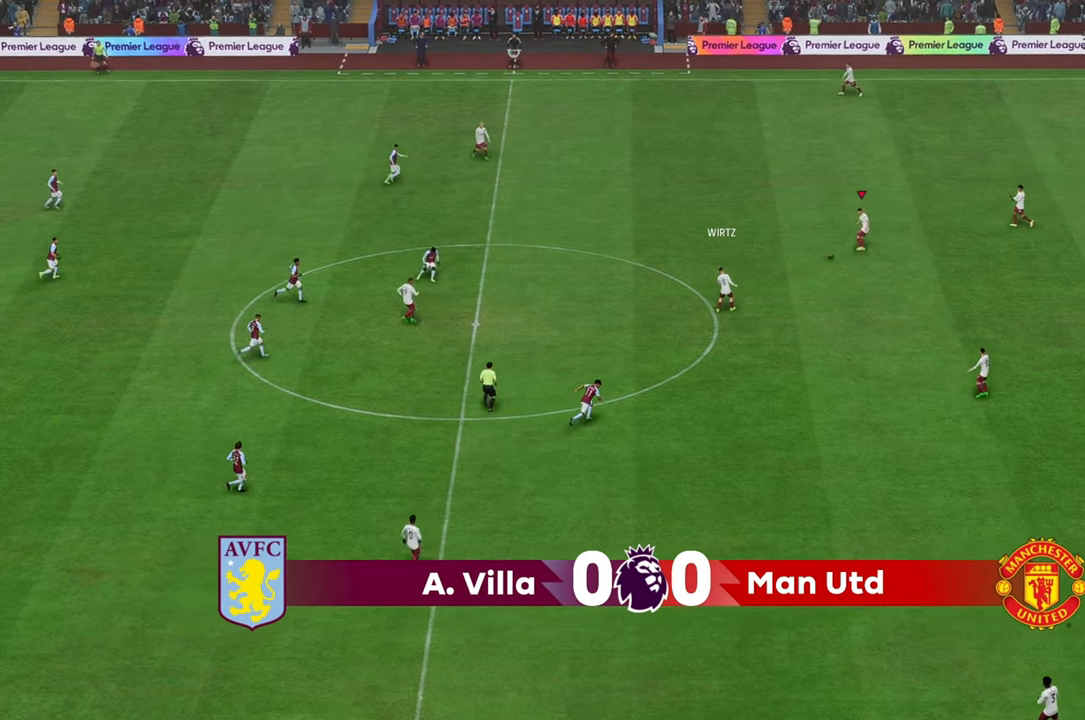
{"buttons": [], "left_stick": "up-left", "right_stick": "center", "events": [[83, "left_stick", "up-left"]]}
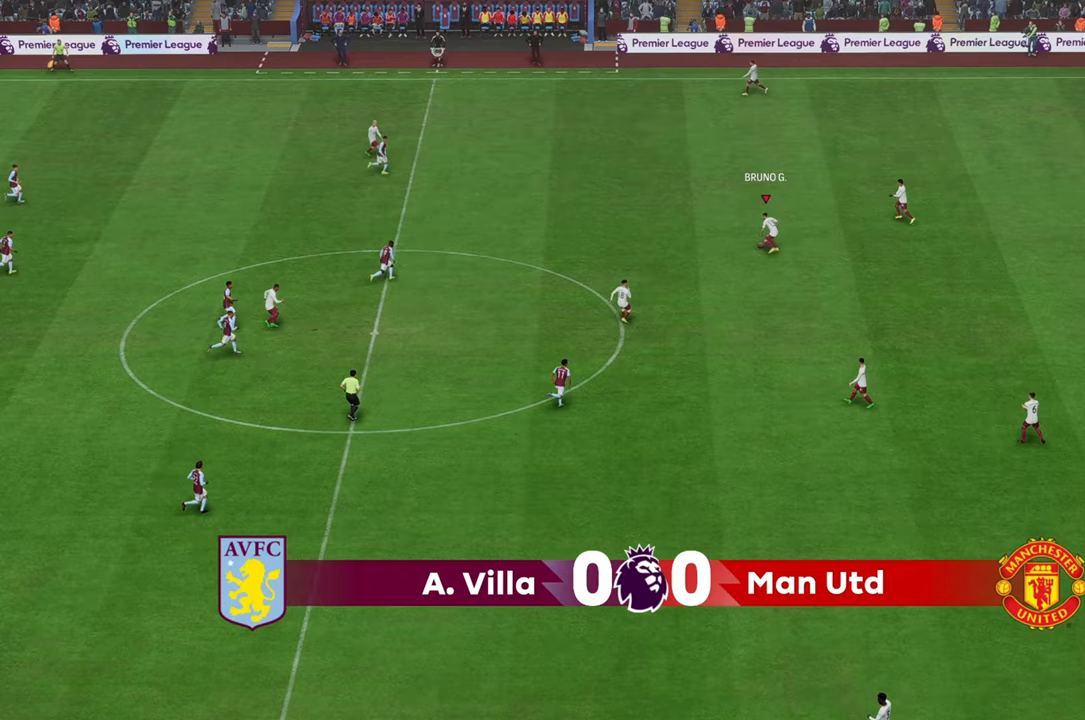
{"buttons": [], "left_stick": "up", "right_stick": "center", "events": [[367, "left_stick", "up"]]}
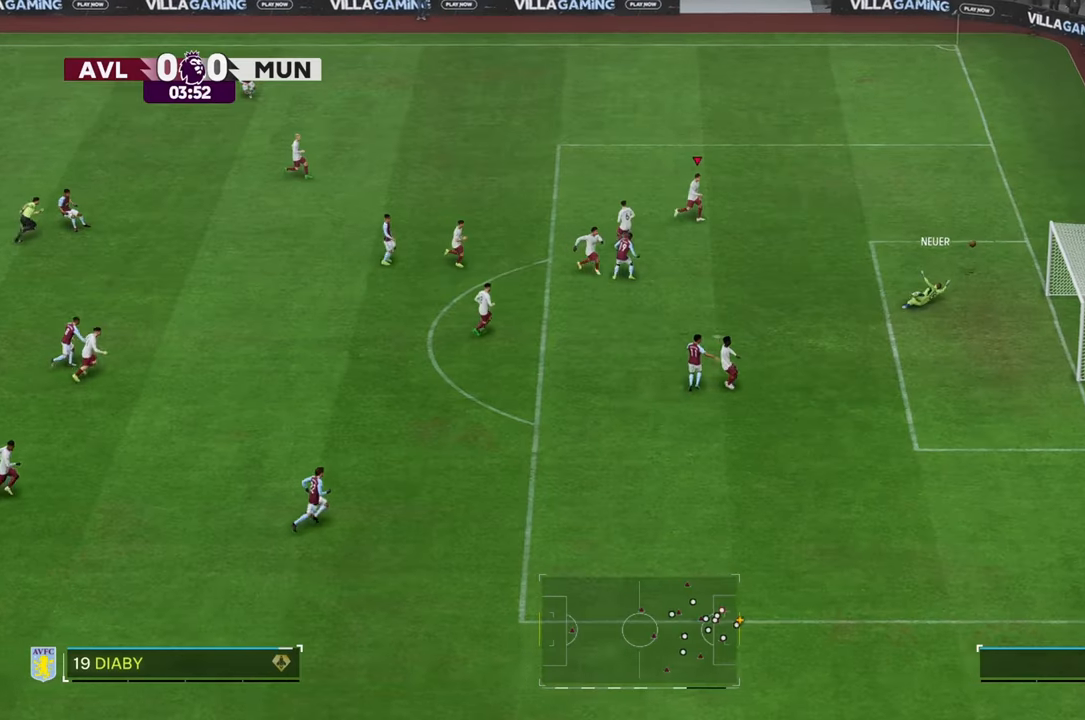
{"buttons": [], "left_stick": "up", "right_stick": "center", "events": []}
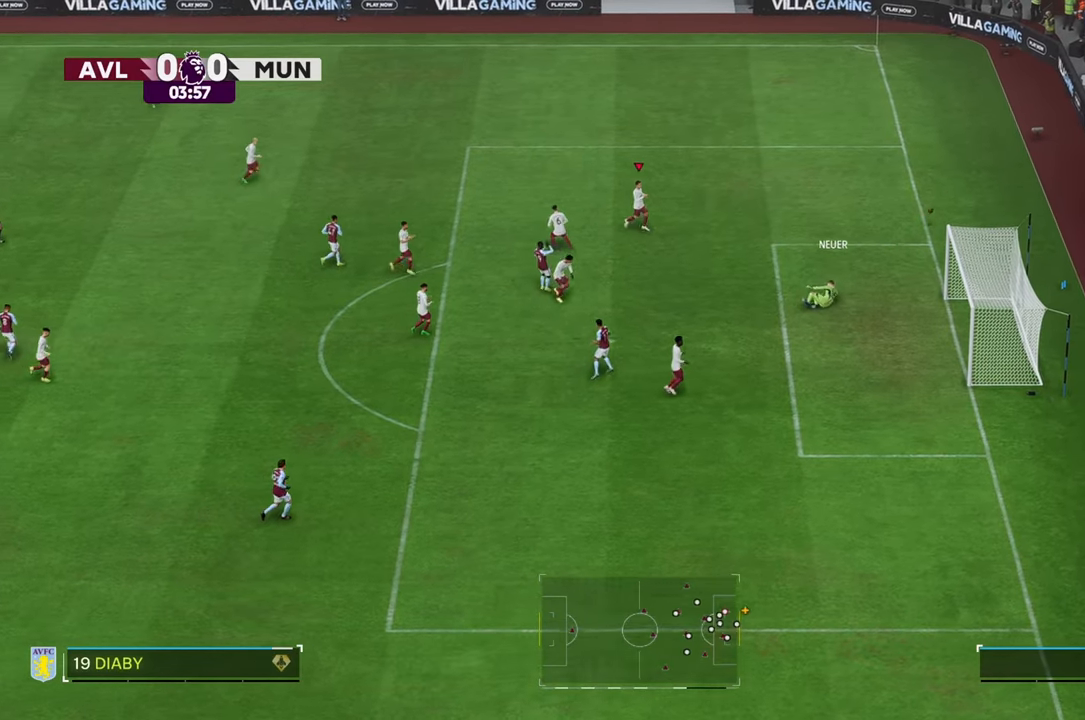
{"buttons": [], "left_stick": "up", "right_stick": "center", "events": []}
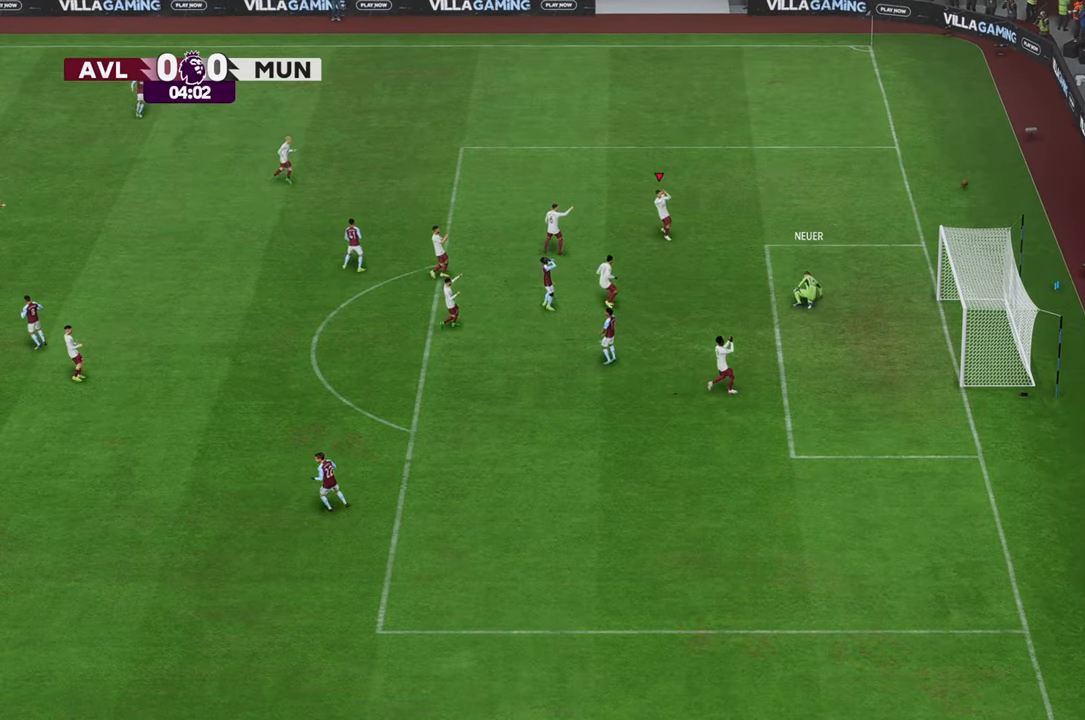
{"buttons": [], "left_stick": "center", "right_stick": "center", "events": [[17, "left_stick", "center"]]}
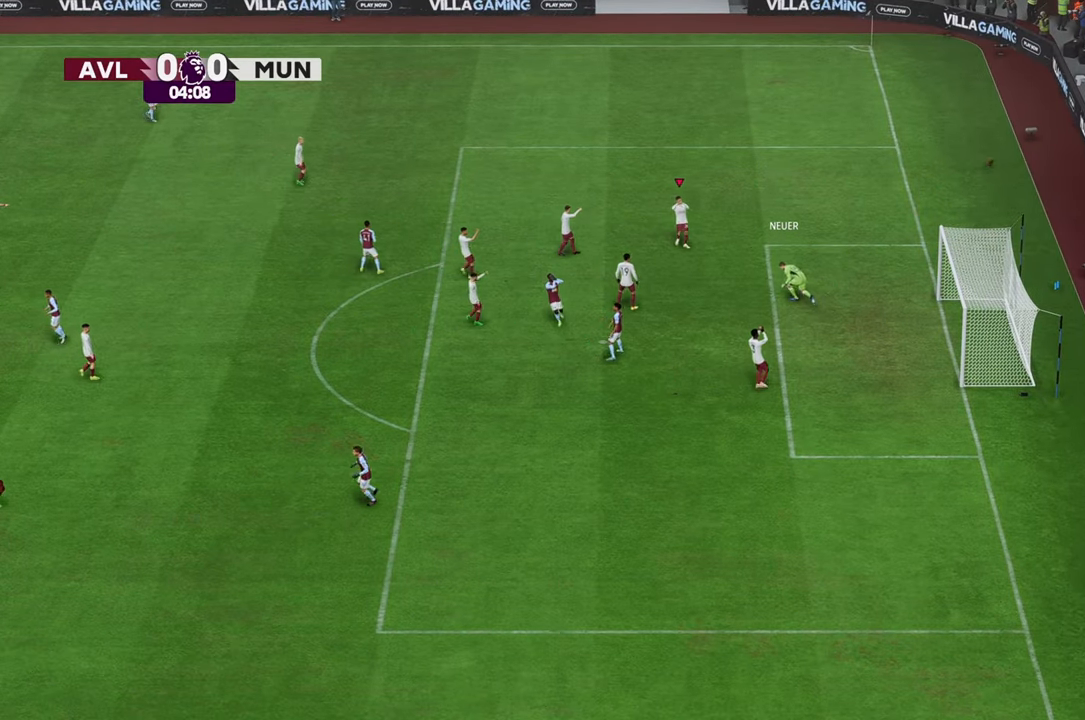
{"buttons": [], "left_stick": "center", "right_stick": "center", "events": []}
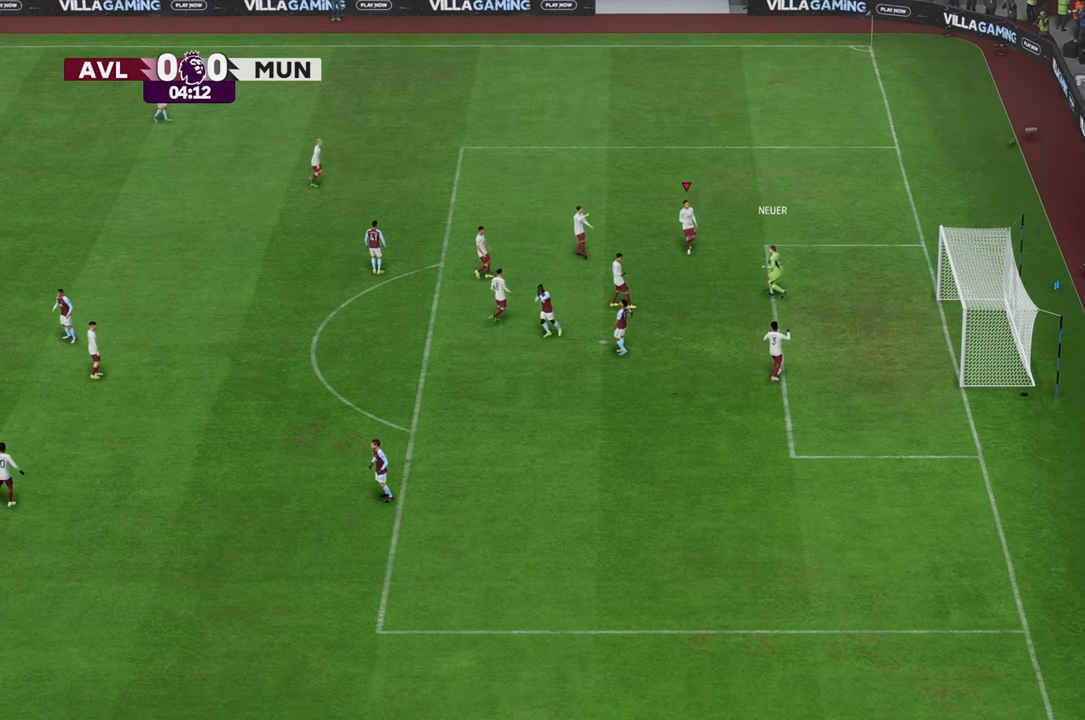
{"buttons": [], "left_stick": "center", "right_stick": "center", "events": []}
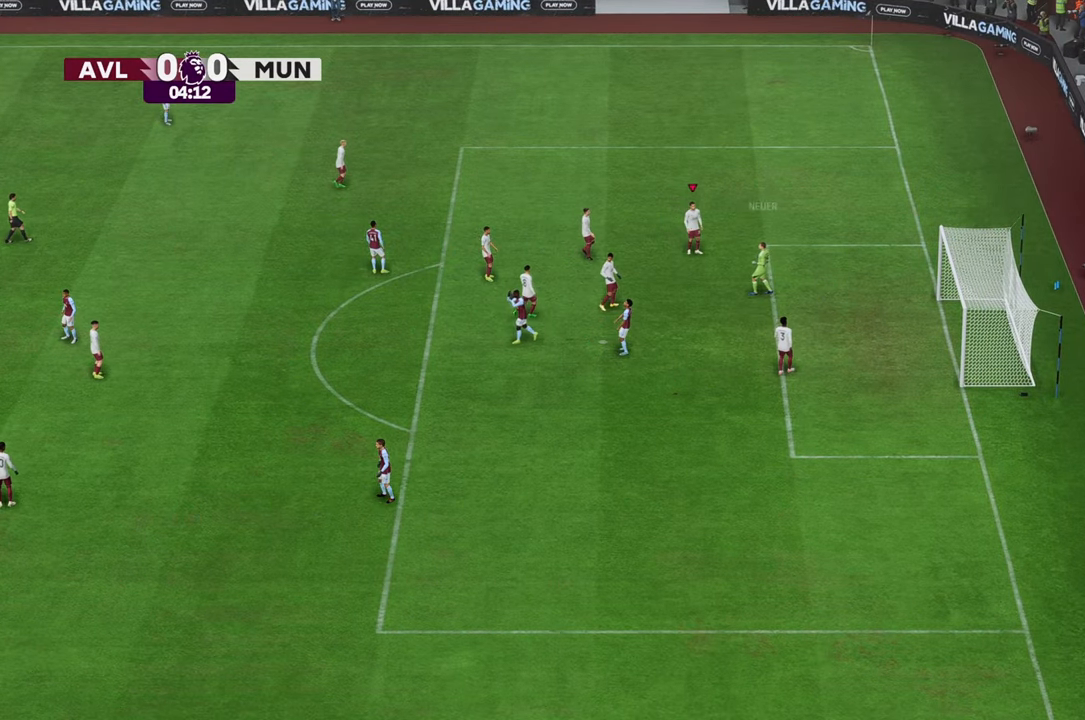
{"buttons": ["R2"], "left_stick": "left", "right_stick": "center", "events": [[100, "R2", "down"], [100, "left_stick", "left"]]}
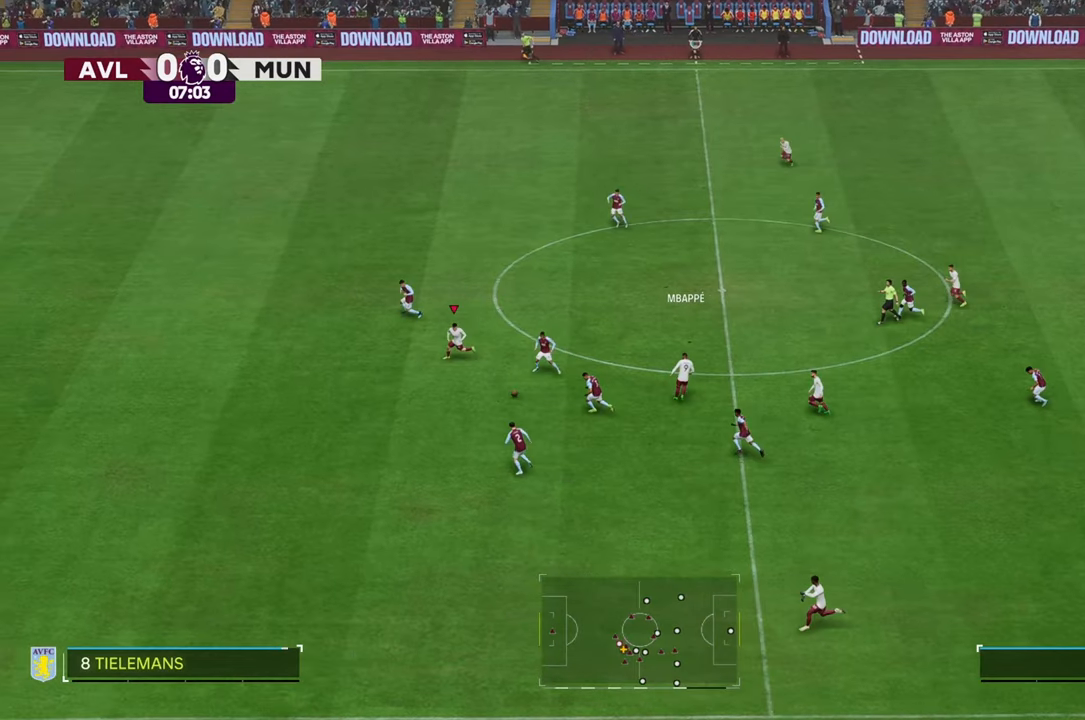
{"buttons": ["R2"], "left_stick": "left", "right_stick": "center", "events": [[383, "R2", "up"], [433, "R2", "down"]]}
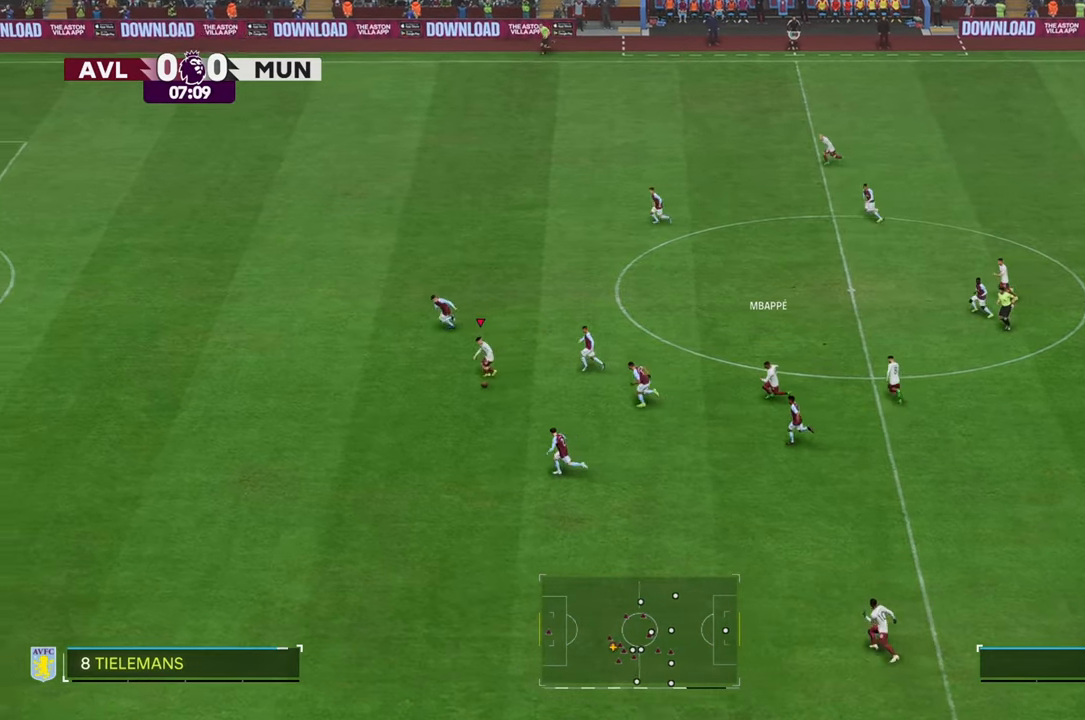
{"buttons": ["R2"], "left_stick": "left", "right_stick": "center", "events": []}
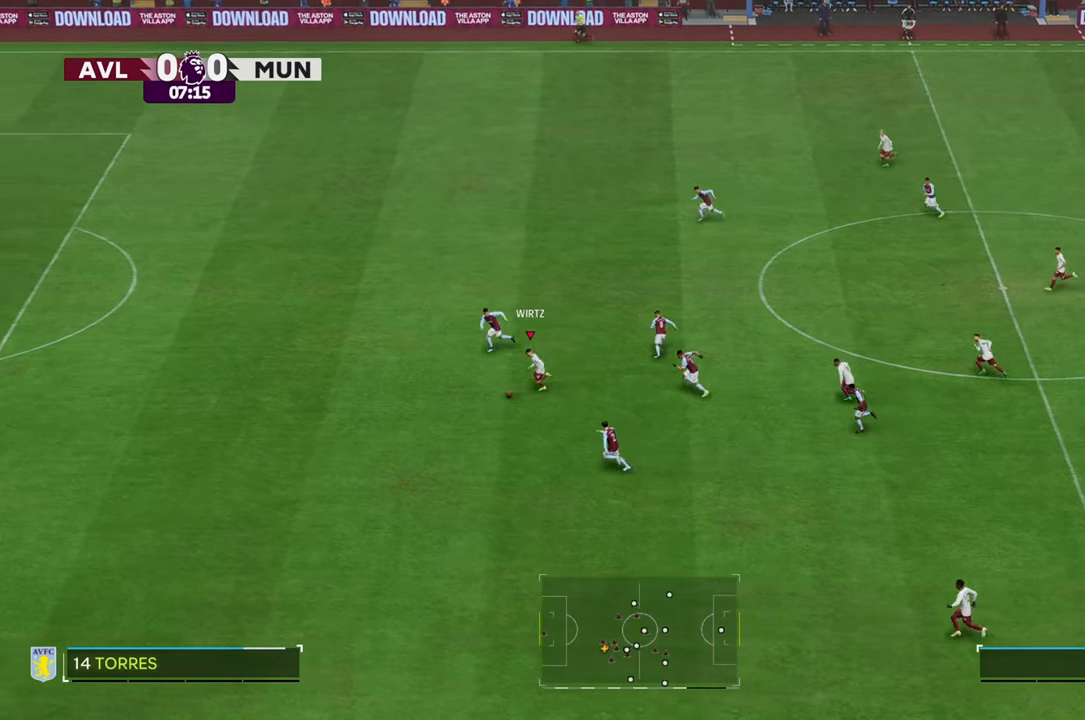
{"buttons": [], "left_stick": "up-left", "right_stick": "center", "events": [[183, "left_stick", "up-left"], [217, "R2", "up"]]}
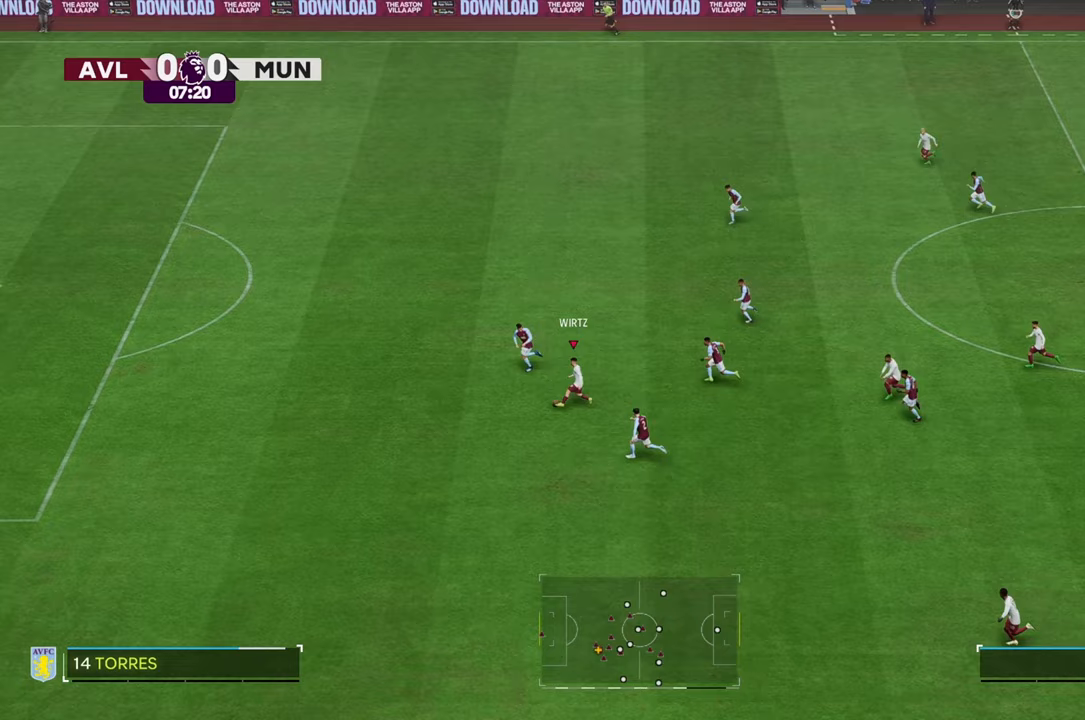
{"buttons": ["R2"], "left_stick": "up-left", "right_stick": "center", "events": [[467, "R2", "down"]]}
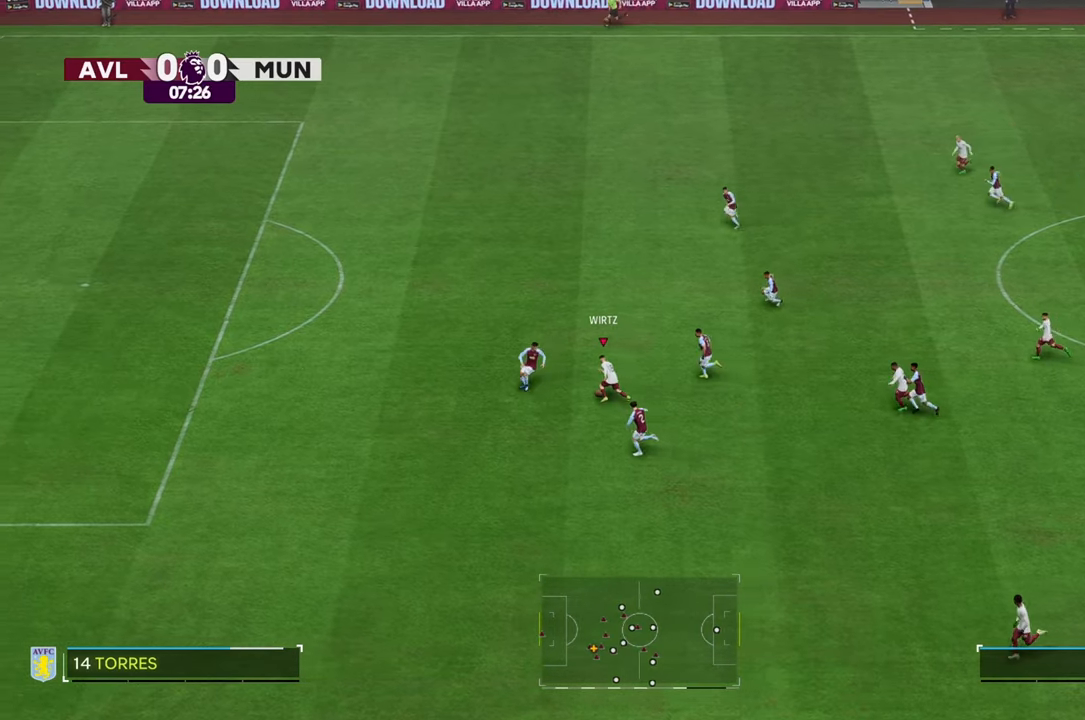
{"buttons": ["R2"], "left_stick": "up-left", "right_stick": "center", "events": [[167, "R2", "up"], [217, "R2", "down"]]}
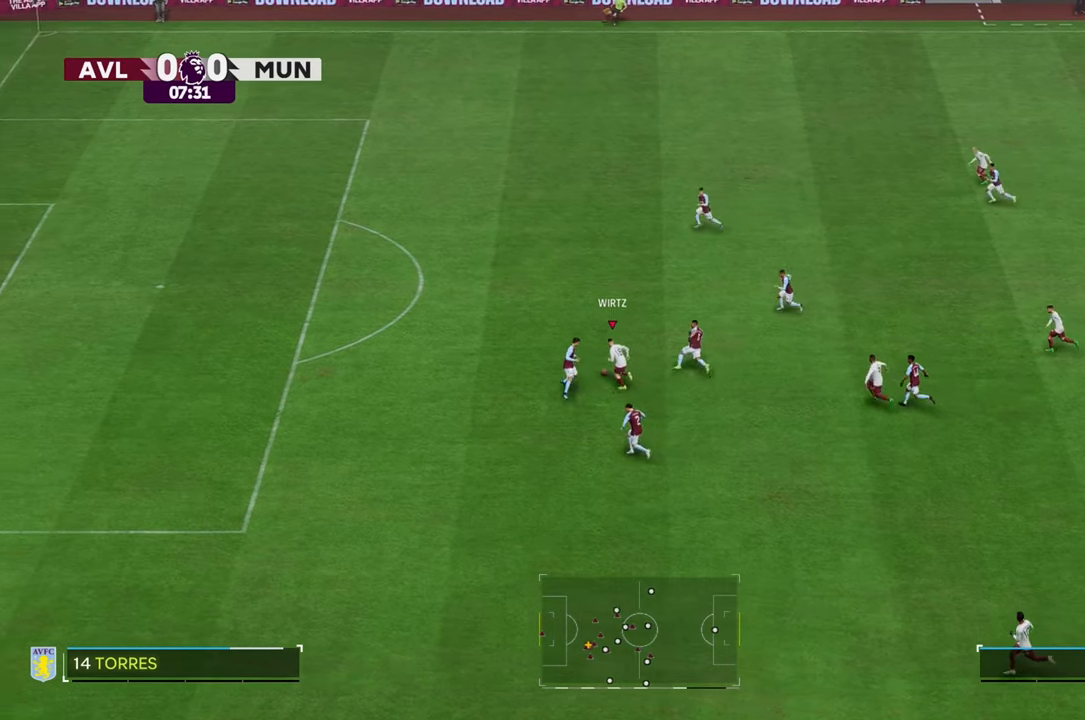
{"buttons": ["R2"], "left_stick": "up-left", "right_stick": "center", "events": []}
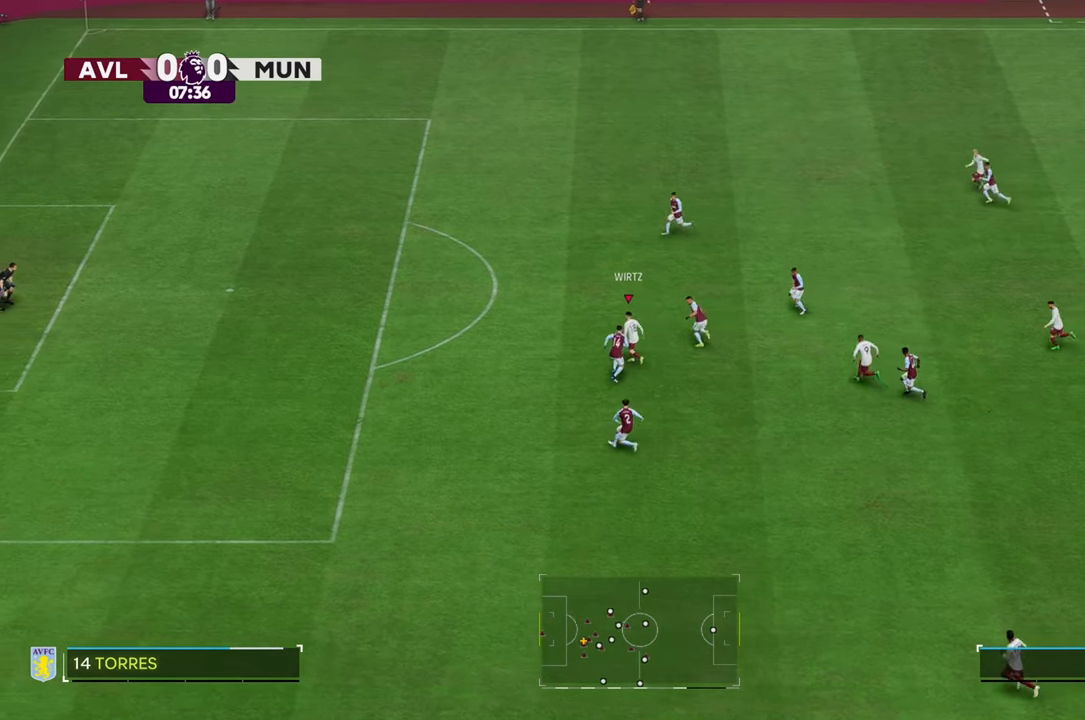
{"buttons": ["R2"], "left_stick": "up-left", "right_stick": "center", "events": []}
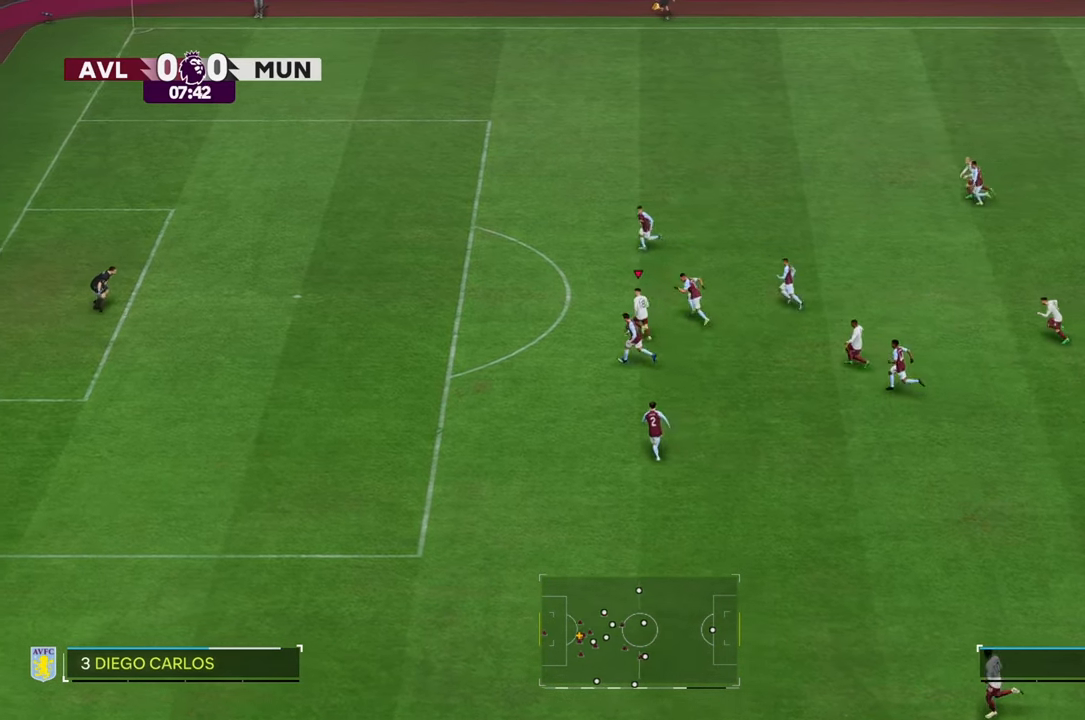
{"buttons": [], "left_stick": "left", "right_stick": "center", "events": [[450, "R2", "up"], [500, "left_stick", "left"]]}
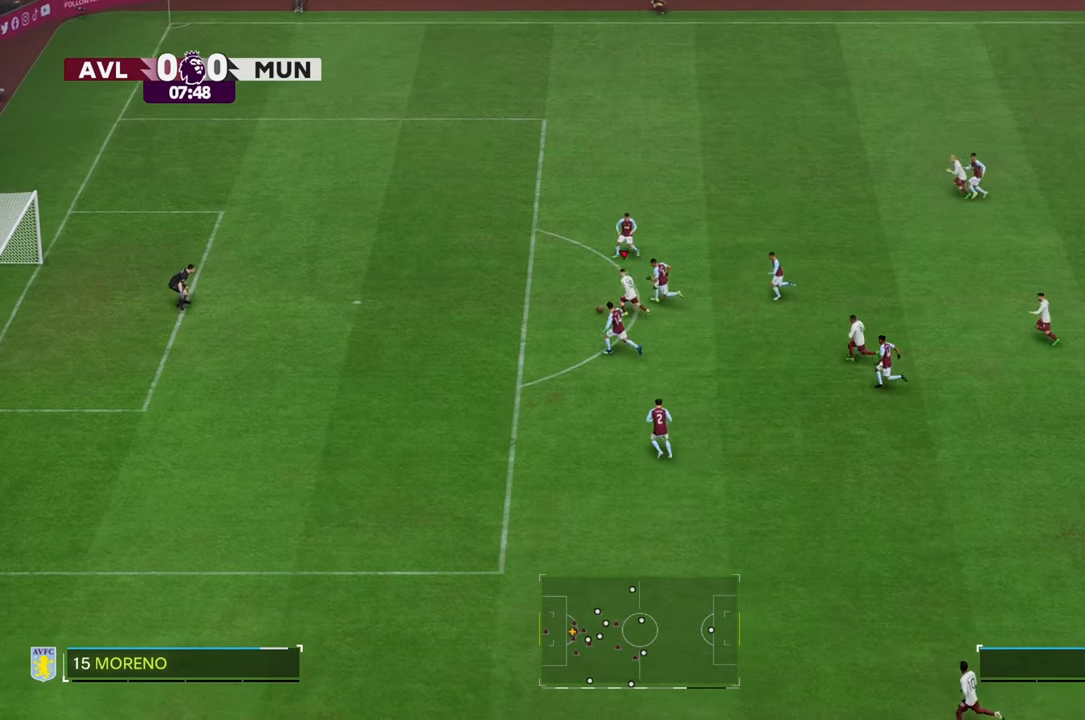
{"buttons": [], "left_stick": "down-left", "right_stick": "center", "events": [[200, "left_stick", "down-left"]]}